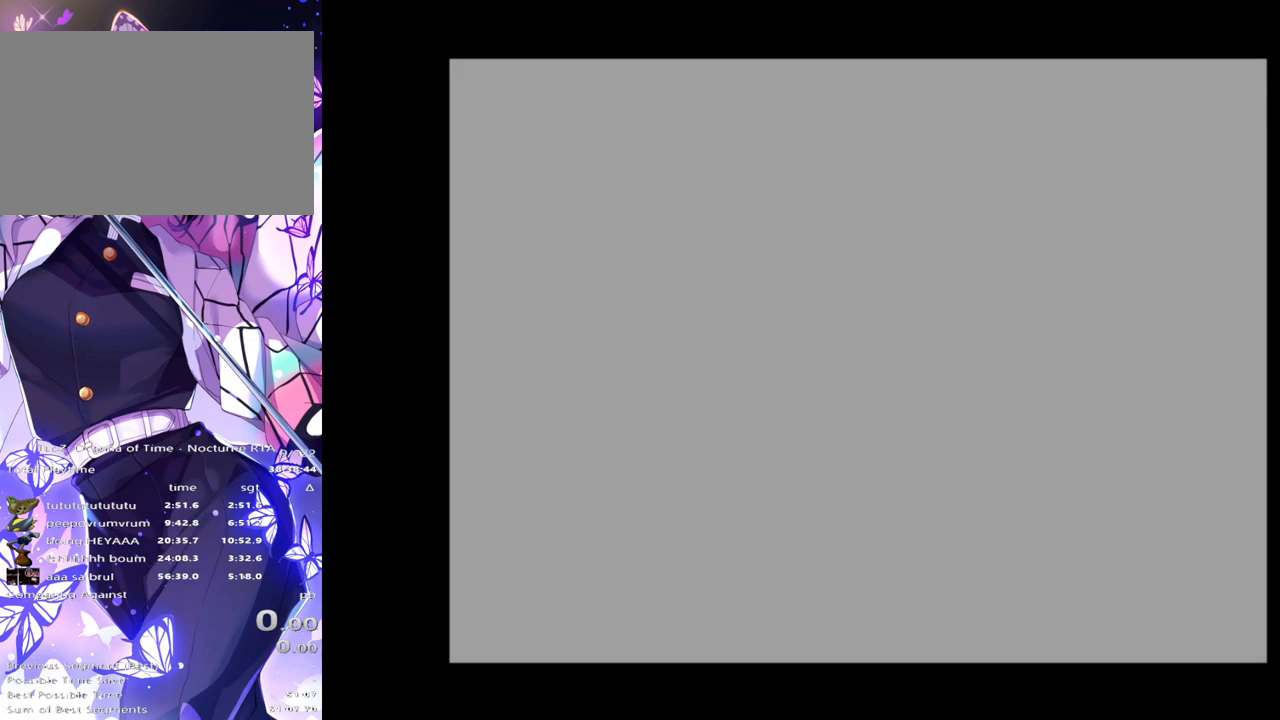
Gameplay with a controller (Nintendo layout); each line is a JSON object with the inputs held at the frame after it. "events" lists button and stick changes between this image and that frame as [ms after this image, input, new state], when the widget could be followed in between. Not read: DPAD_LEFT L3 R3.
{"buttons": ["A"], "left_stick": "center", "right_stick": "center", "events": [[350, "B", "down"], [433, "B", "up"], [450, "A", "down"]]}
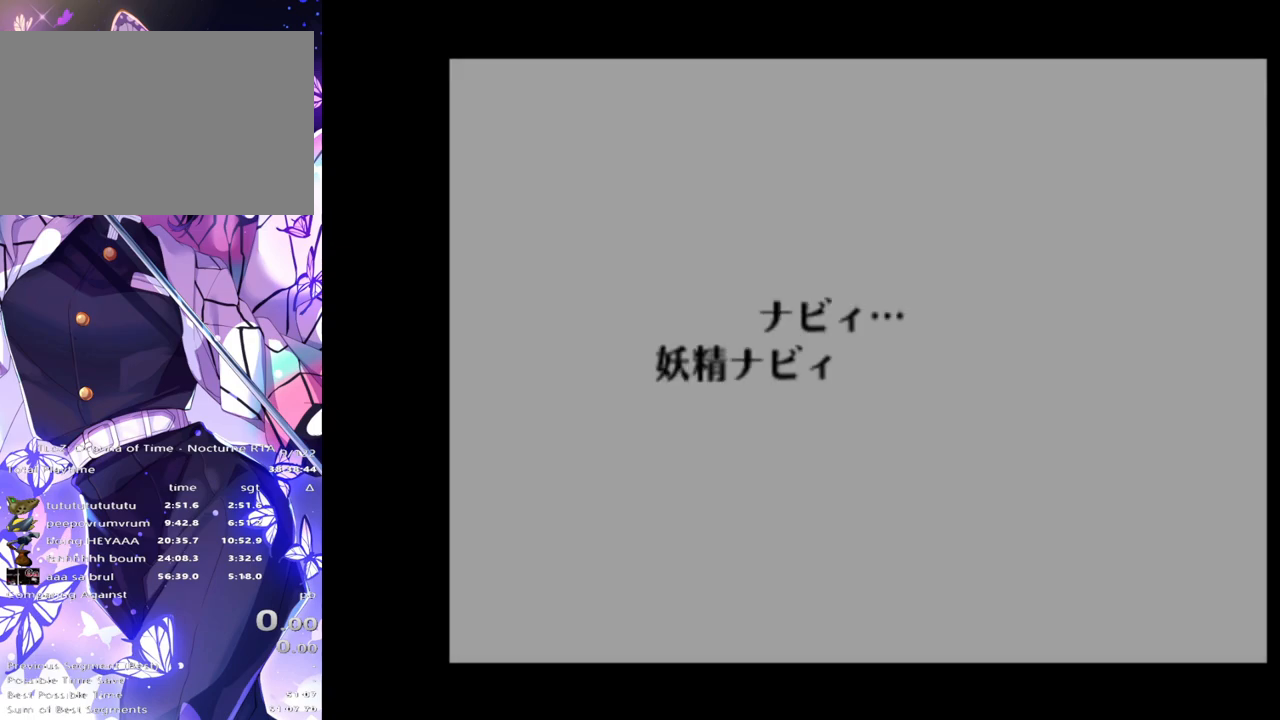
{"buttons": ["B"], "left_stick": "center", "right_stick": "center", "events": [[33, "A", "up"], [33, "B", "down"], [100, "A", "down"], [100, "B", "up"], [133, "A", "up"], [200, "B", "down"], [267, "B", "up"], [350, "B", "down"], [417, "B", "up"], [450, "A", "down"], [467, "A", "up"], [483, "B", "down"]]}
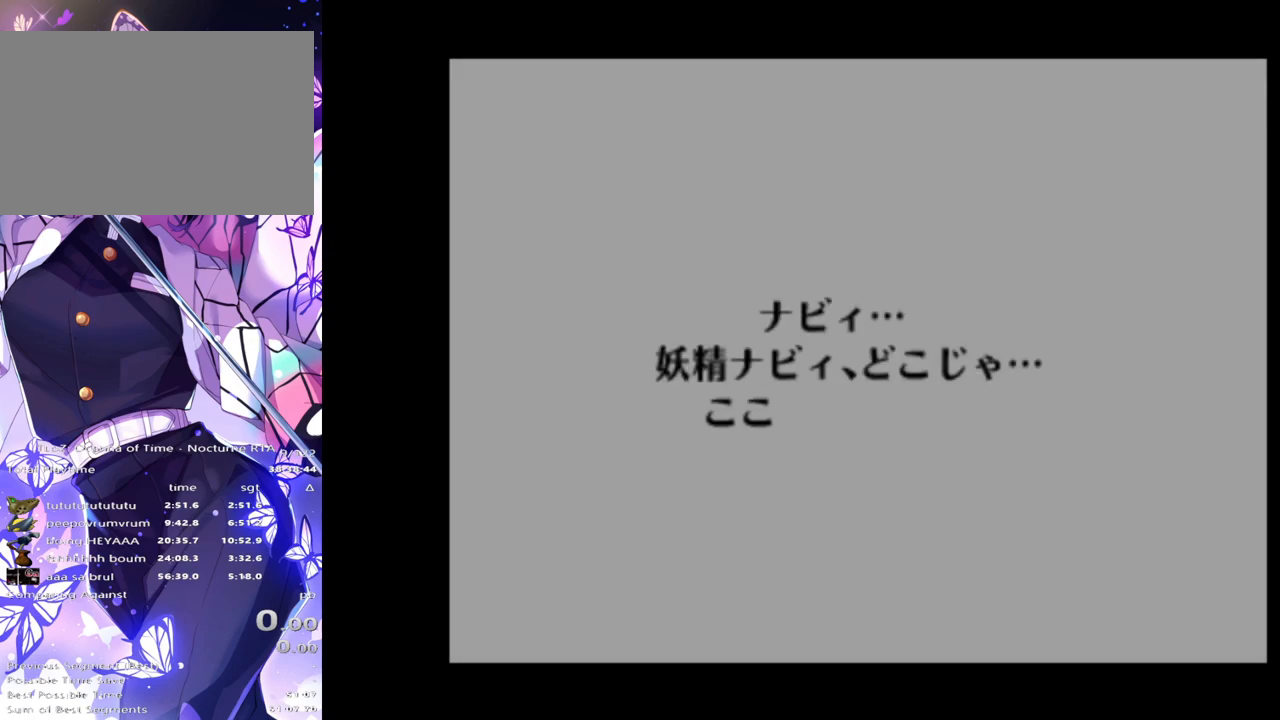
{"buttons": [], "left_stick": "center", "right_stick": "center", "events": [[50, "B", "up"], [133, "B", "down"], [217, "A", "down"], [217, "B", "up"], [233, "A", "up"], [283, "B", "down"], [317, "A", "down"], [367, "A", "up"], [367, "B", "up"], [433, "A", "down"], [433, "B", "down"], [467, "A", "up"], [500, "B", "up"]]}
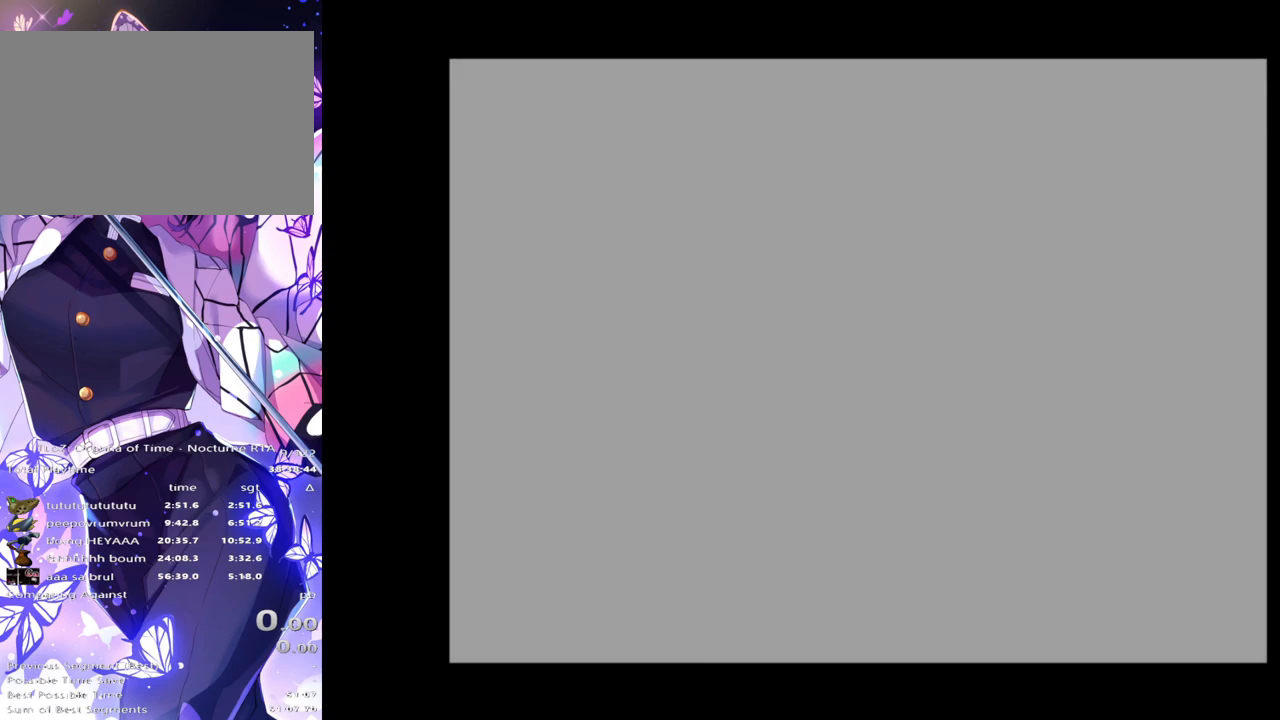
{"buttons": [], "left_stick": "center", "right_stick": "center", "events": [[83, "A", "down"], [100, "A", "up"], [100, "B", "down"], [183, "B", "up"]]}
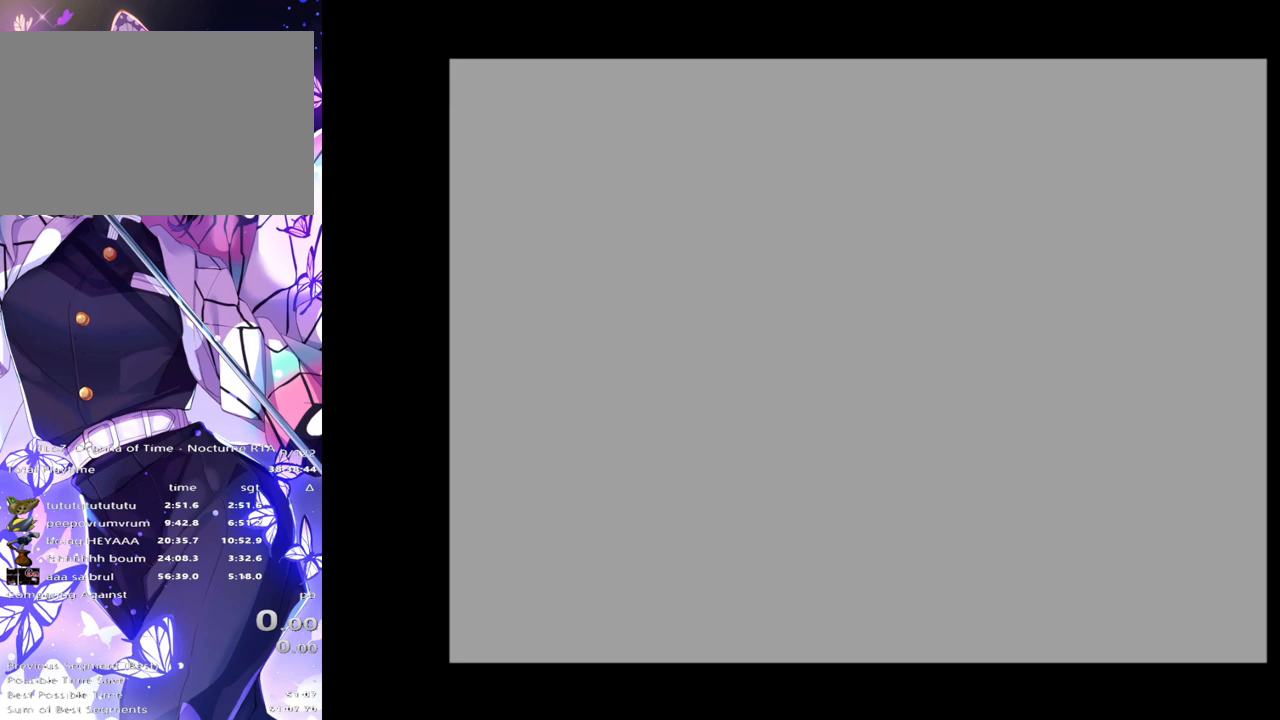
{"buttons": [], "left_stick": "center", "right_stick": "center", "events": []}
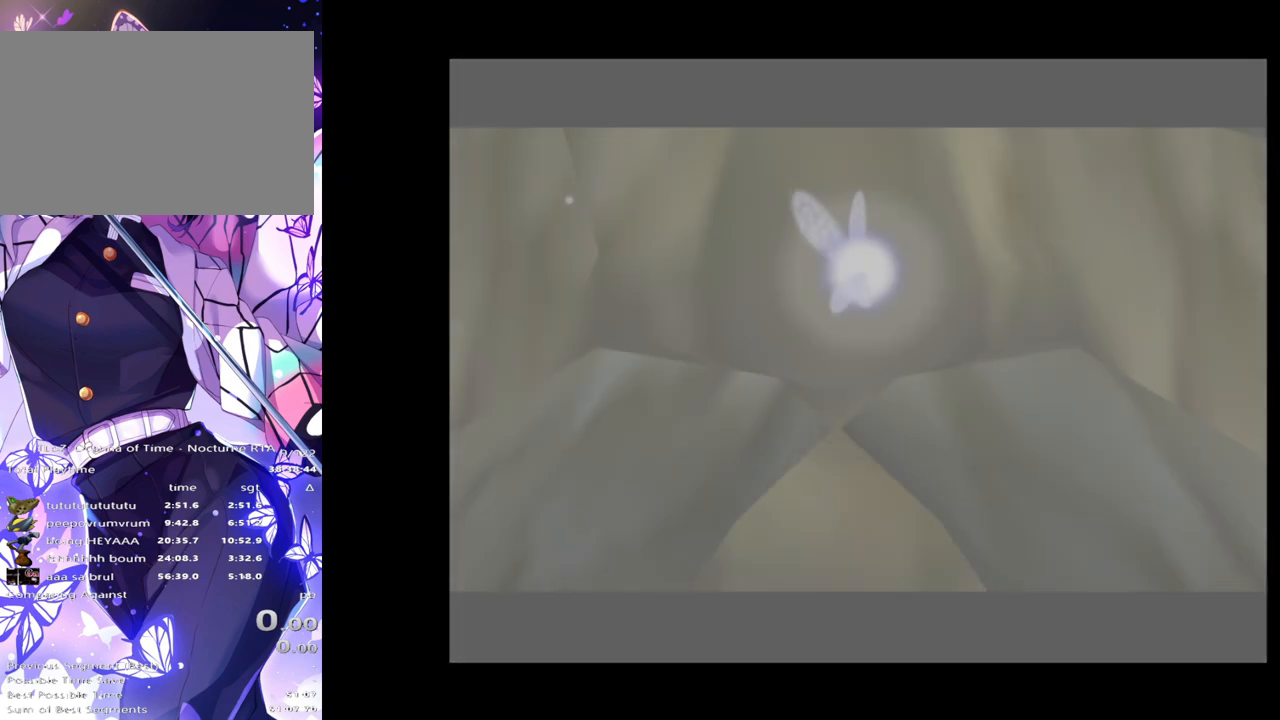
{"buttons": [], "left_stick": "center", "right_stick": "center", "events": []}
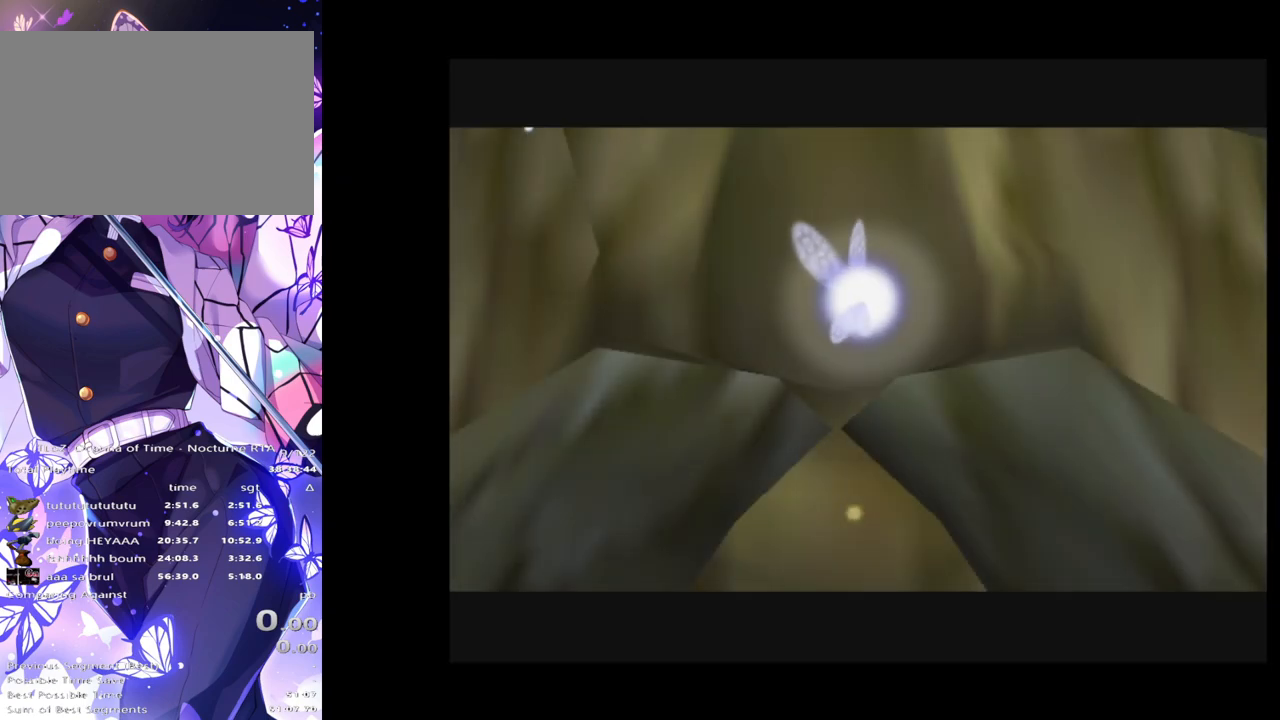
{"buttons": [], "left_stick": "center", "right_stick": "center", "events": []}
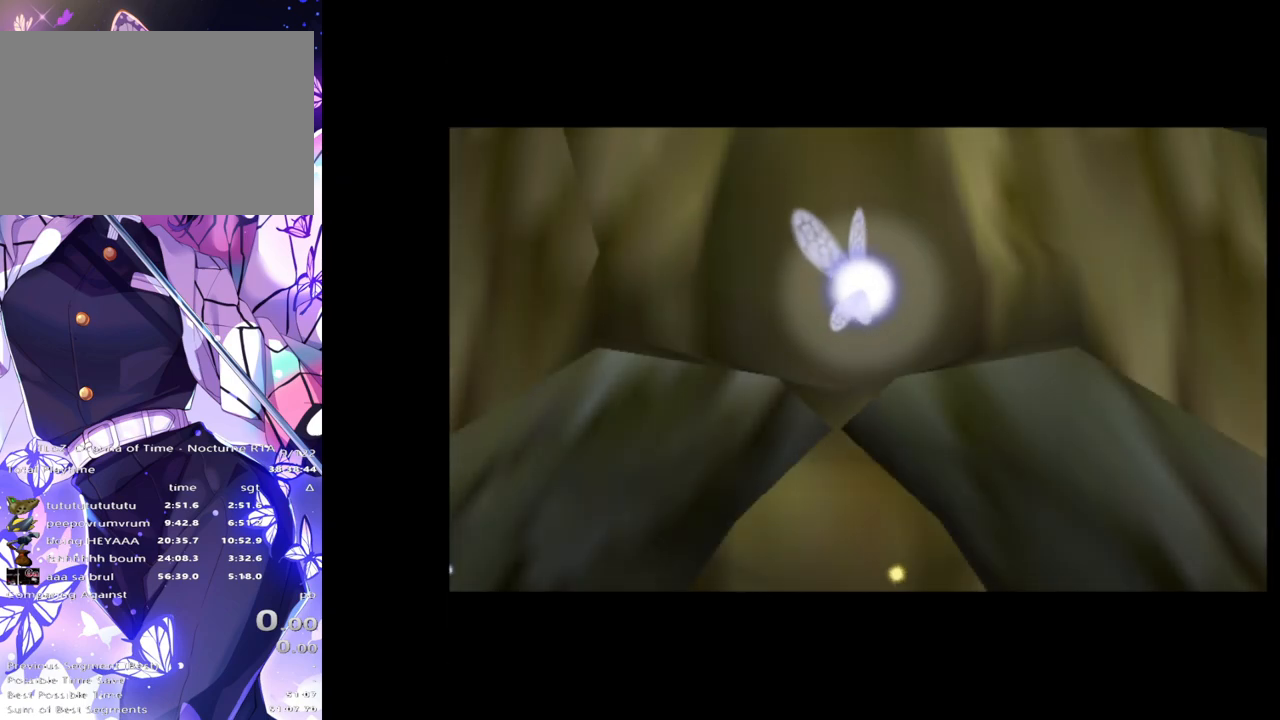
{"buttons": [], "left_stick": "center", "right_stick": "center", "events": []}
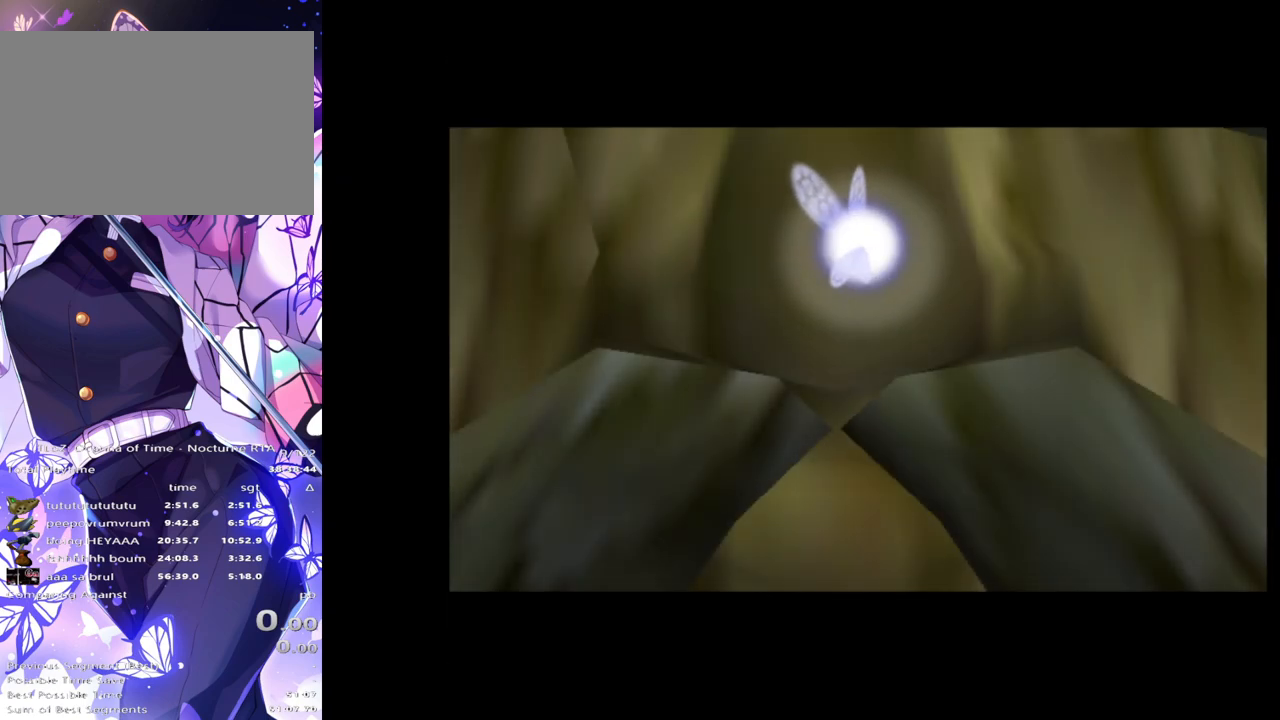
{"buttons": [], "left_stick": "center", "right_stick": "center", "events": []}
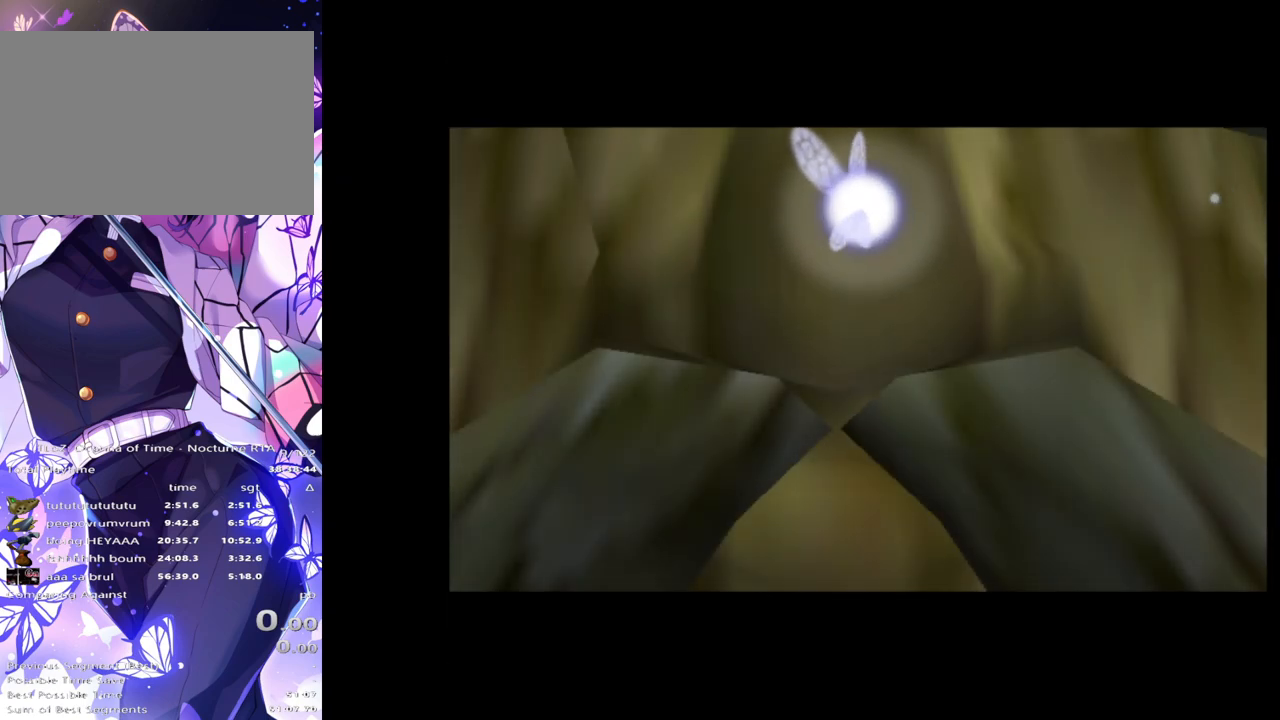
{"buttons": [], "left_stick": "center", "right_stick": "center", "events": []}
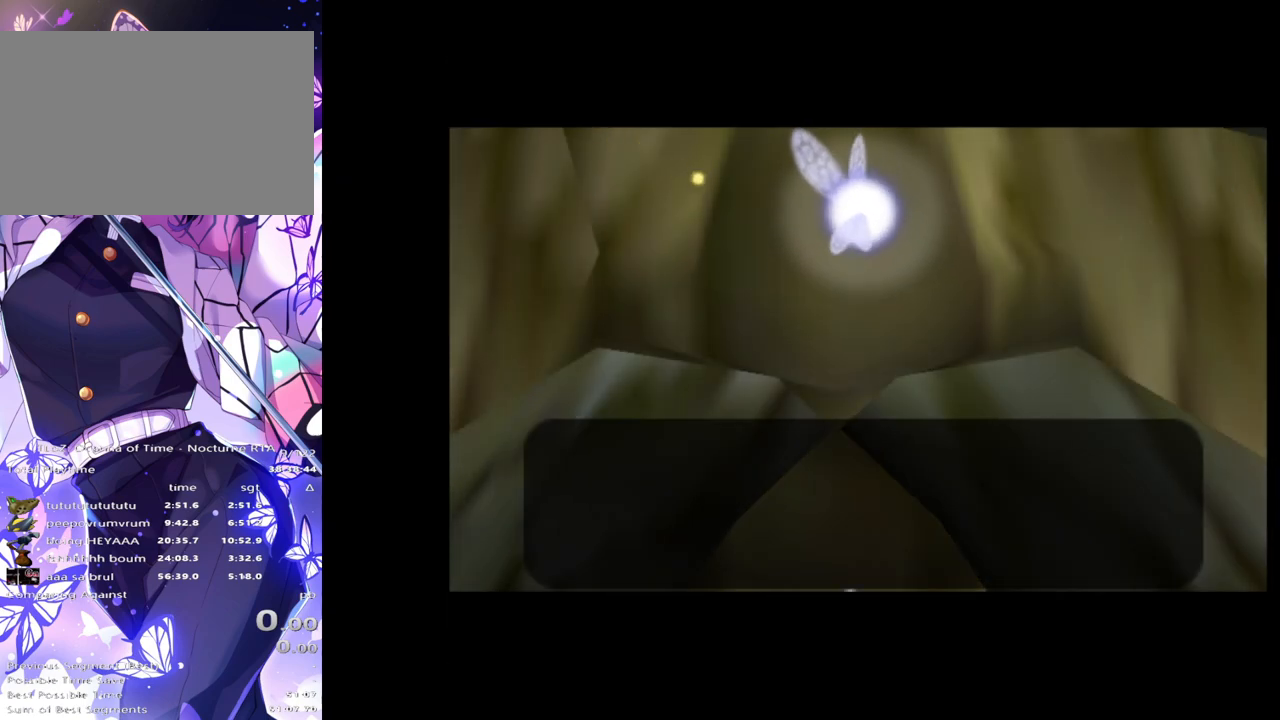
{"buttons": [], "left_stick": "center", "right_stick": "center", "events": []}
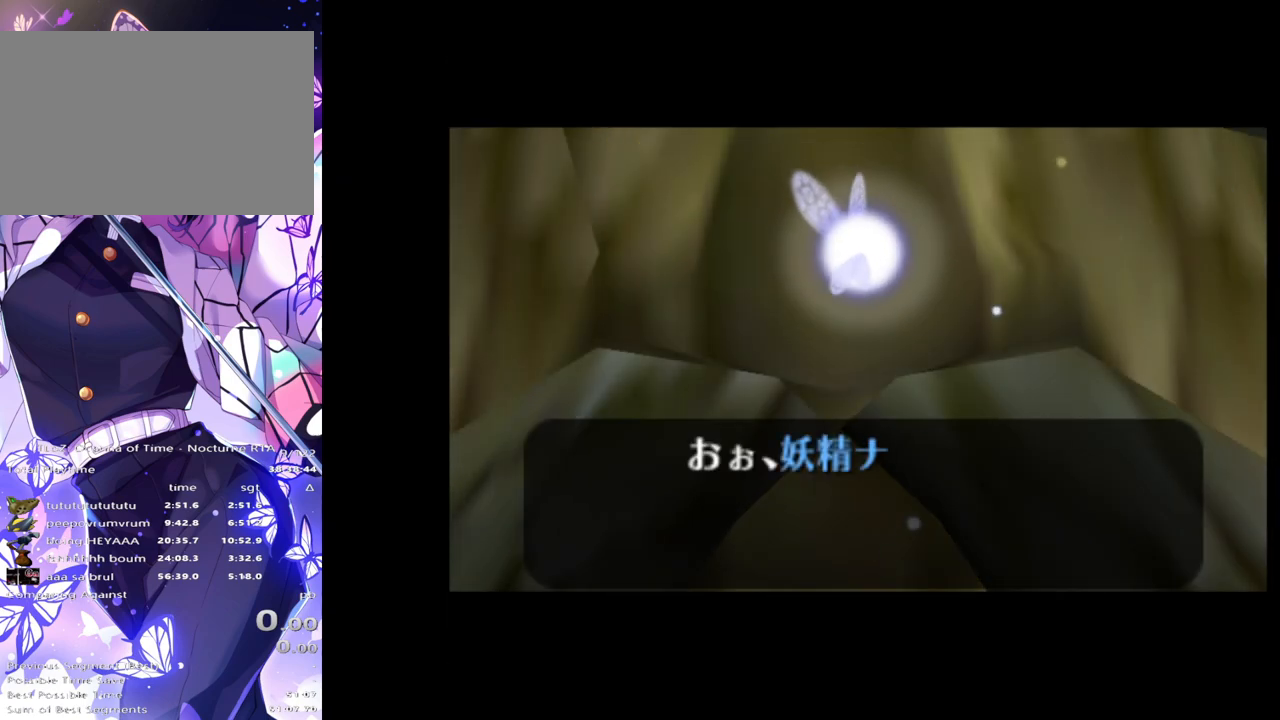
{"buttons": [], "left_stick": "center", "right_stick": "center", "events": []}
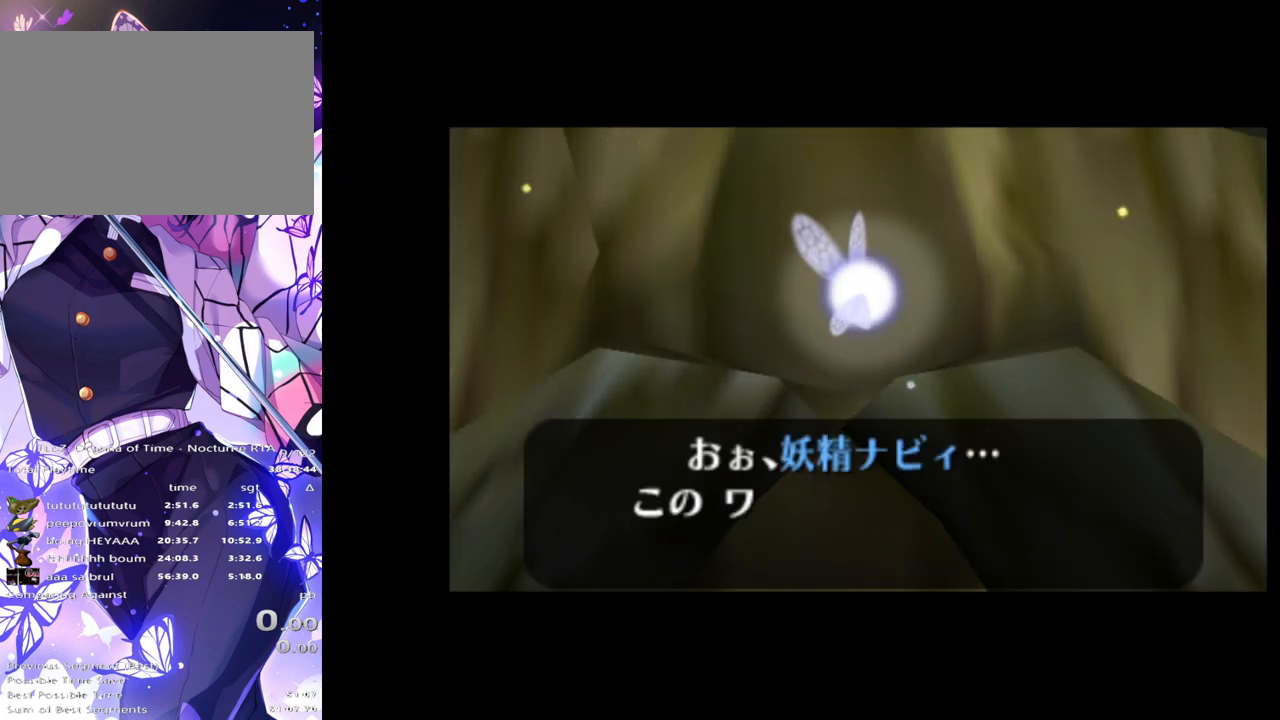
{"buttons": [], "left_stick": "center", "right_stick": "center", "events": []}
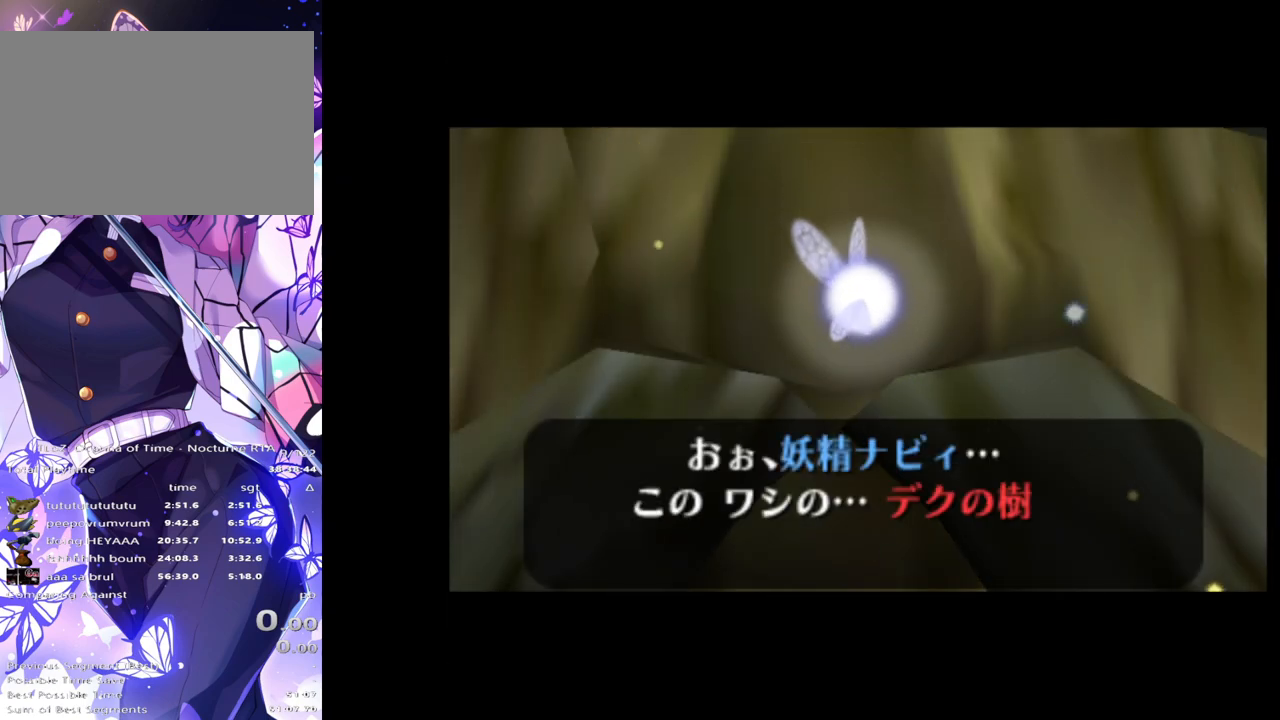
{"buttons": [], "left_stick": "center", "right_stick": "center", "events": [[67, "B", "down"], [133, "B", "up"], [217, "B", "down"], [283, "B", "up"], [350, "B", "down"], [417, "A", "down"], [433, "B", "up"], [450, "A", "up"]]}
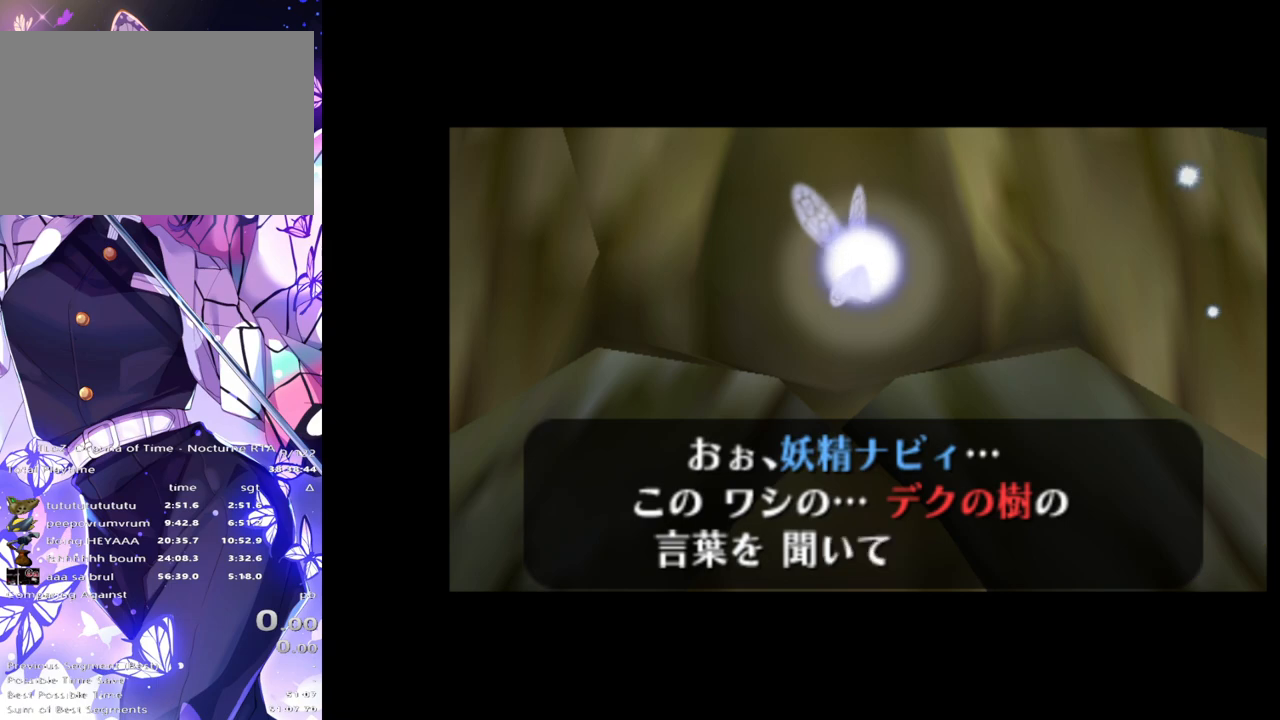
{"buttons": [], "left_stick": "center", "right_stick": "center", "events": [[33, "B", "down"], [50, "A", "down"], [83, "A", "up"], [83, "B", "up"], [167, "B", "down"], [433, "B", "up"]]}
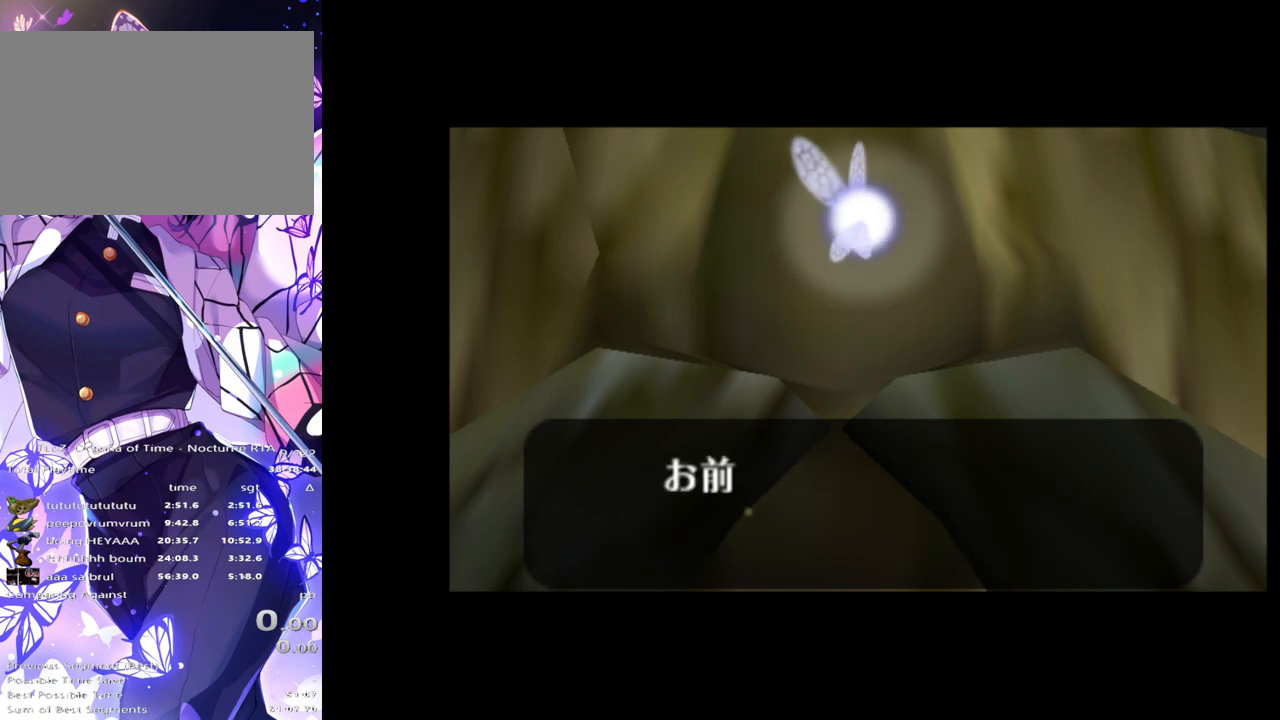
{"buttons": [], "left_stick": "center", "right_stick": "center", "events": []}
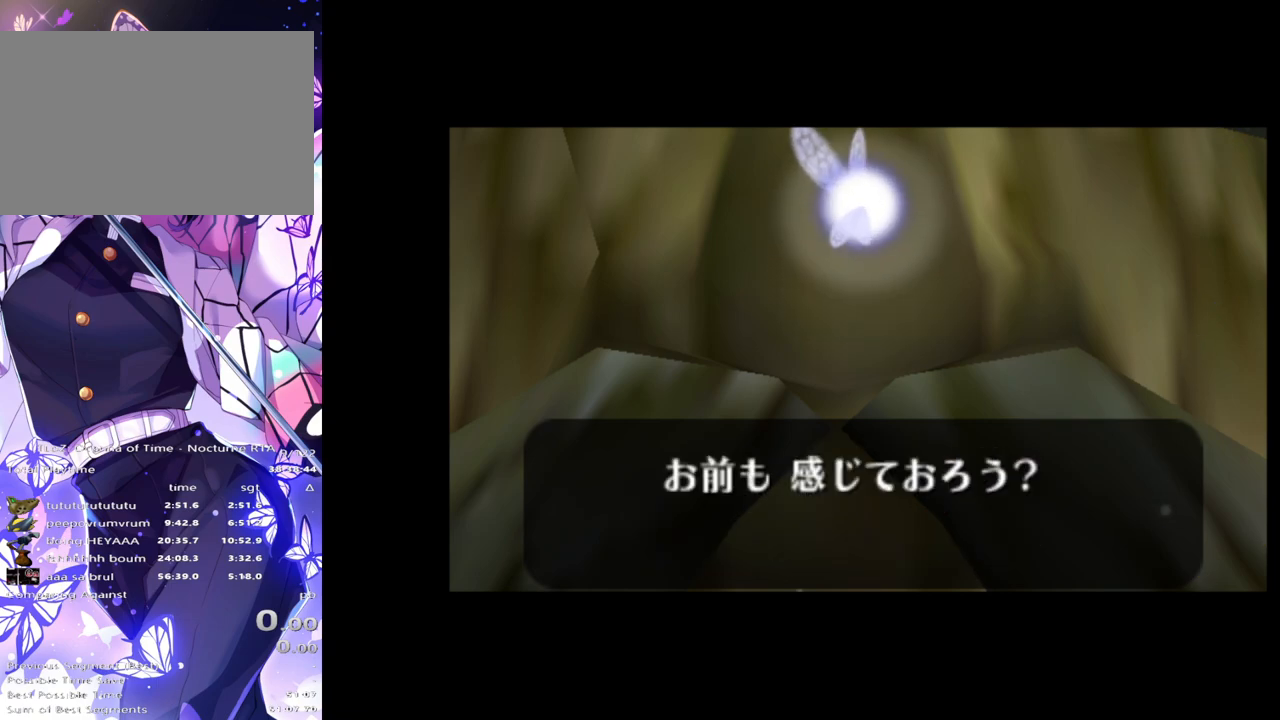
{"buttons": [], "left_stick": "center", "right_stick": "center", "events": []}
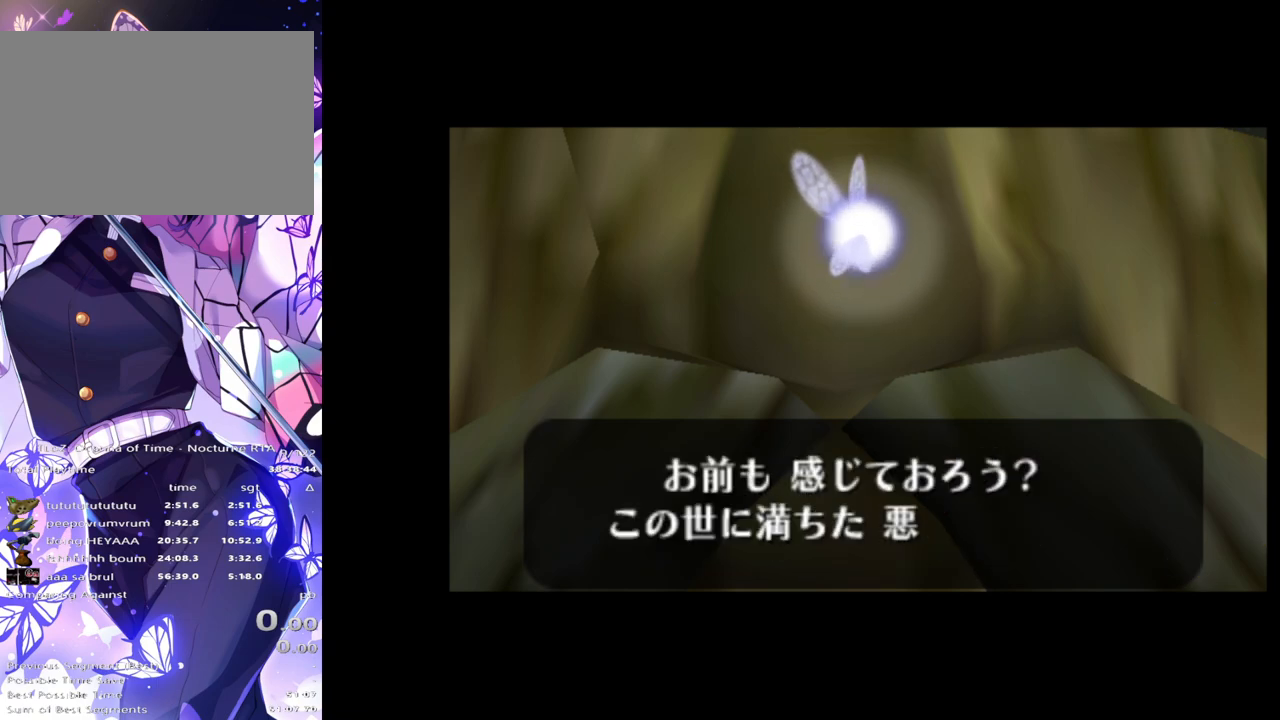
{"buttons": [], "left_stick": "center", "right_stick": "center", "events": []}
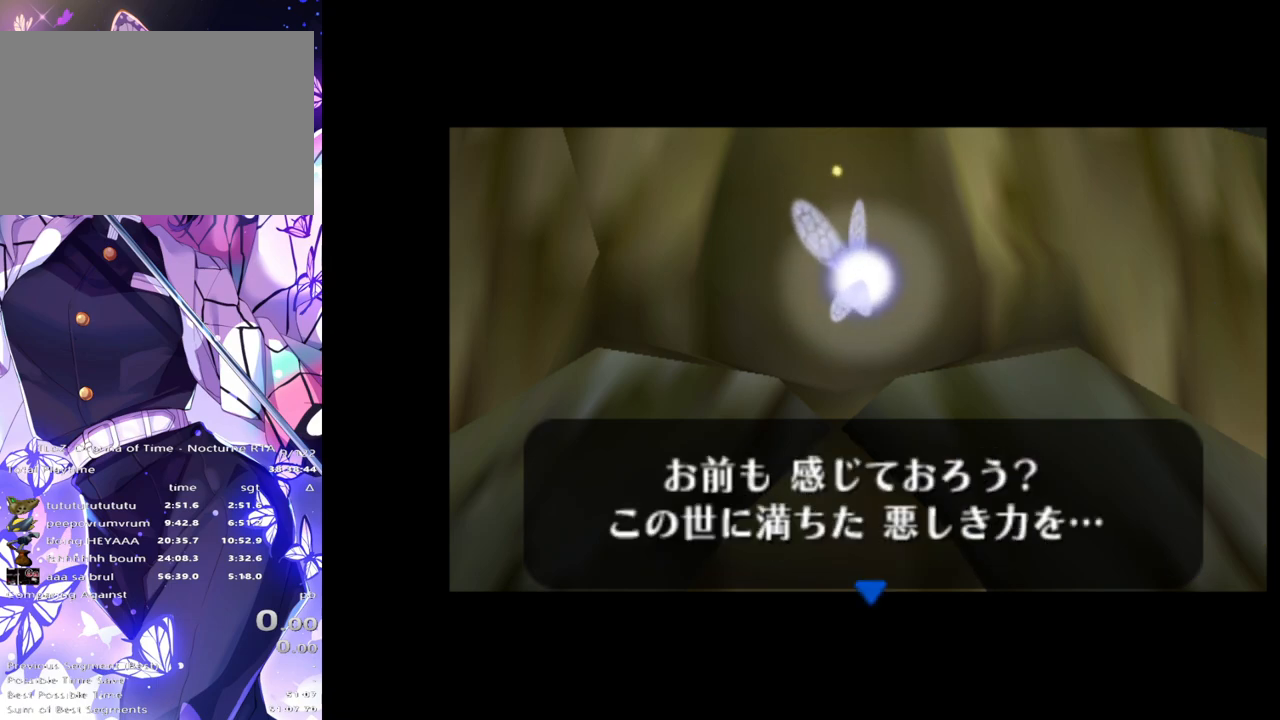
{"buttons": ["A"], "left_stick": "center", "right_stick": "center", "events": [[317, "A", "down"], [417, "A", "up"], [500, "A", "down"]]}
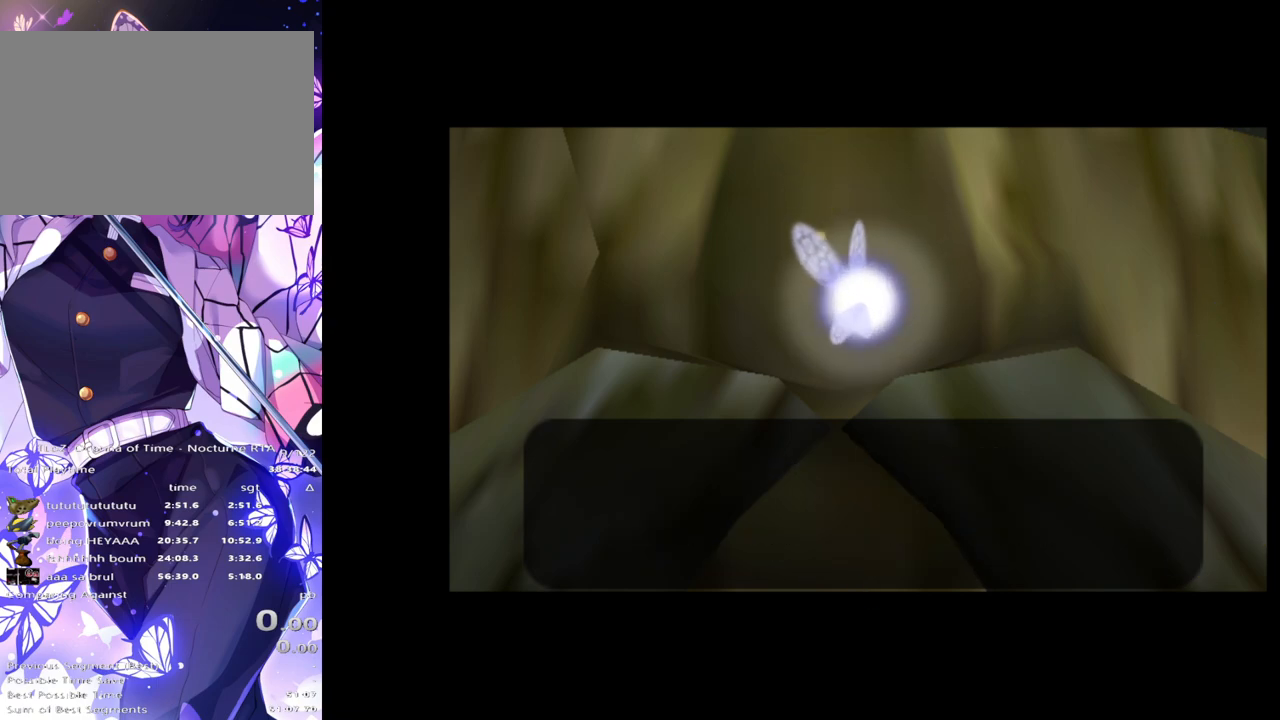
{"buttons": [], "left_stick": "left", "right_stick": "center", "events": [[83, "left_stick", "left"], [100, "A", "up"], [183, "A", "down"], [300, "A", "up"]]}
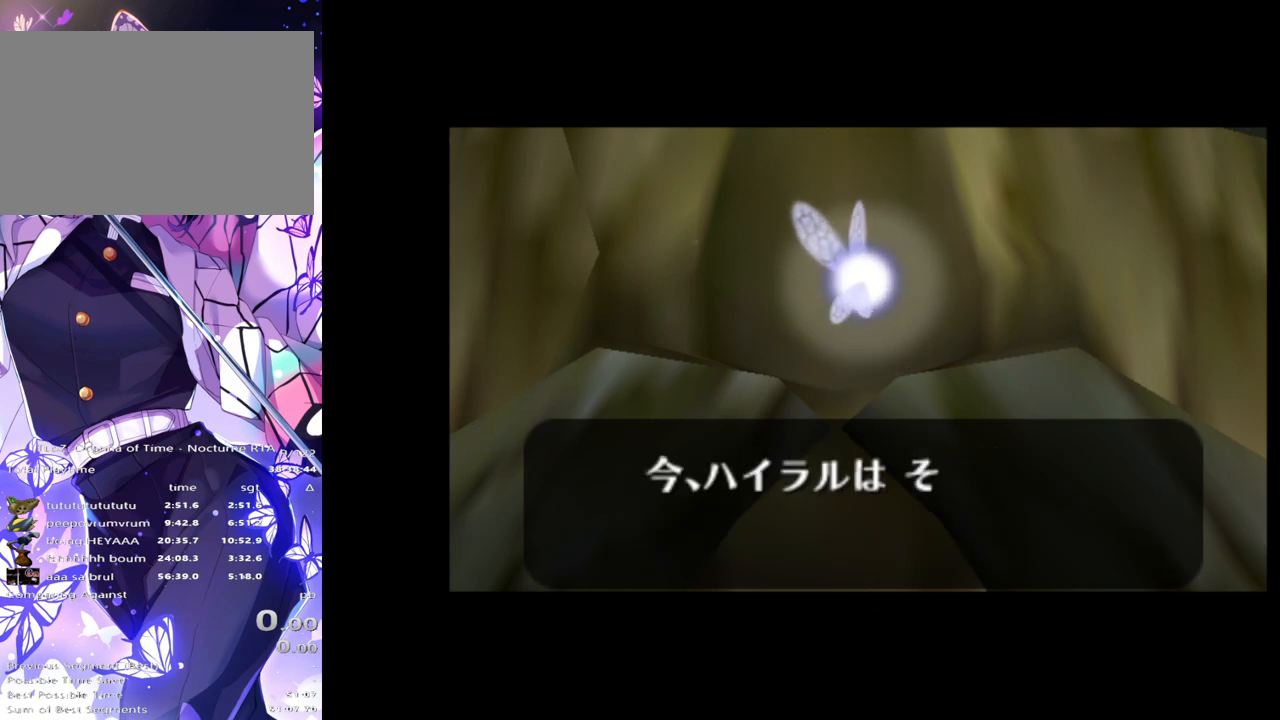
{"buttons": [], "left_stick": "left", "right_stick": "center", "events": []}
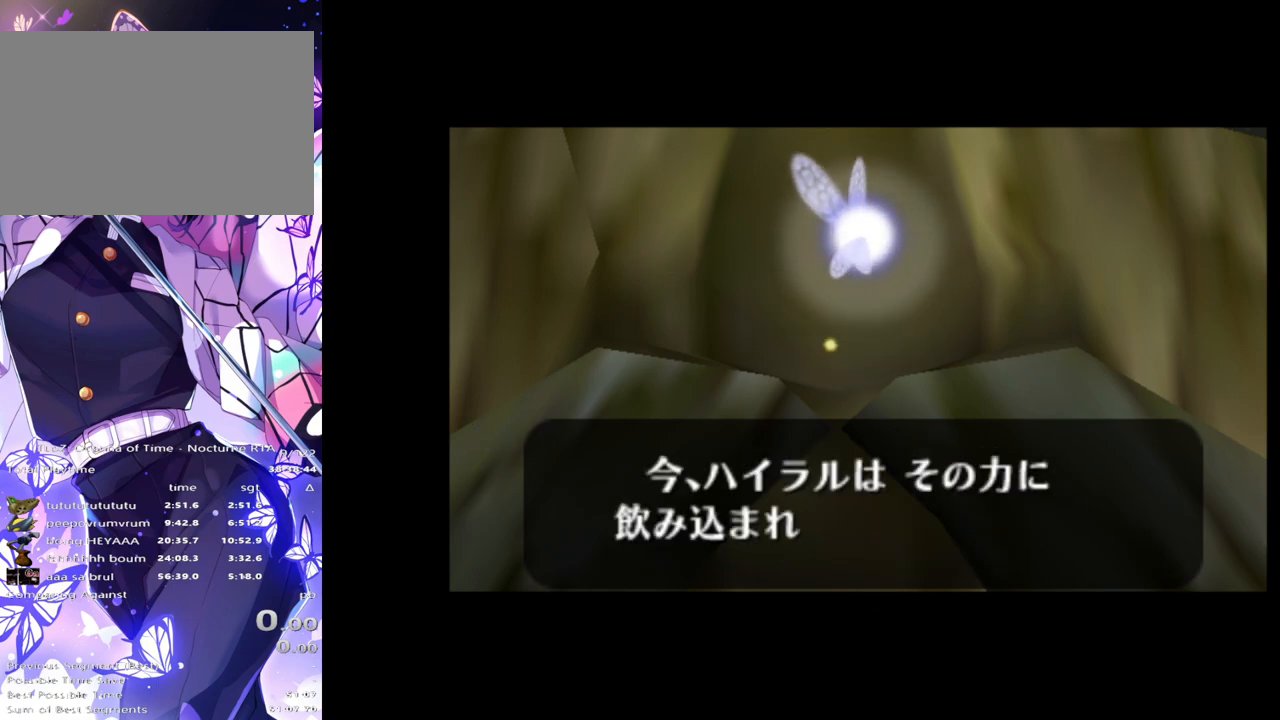
{"buttons": [], "left_stick": "left", "right_stick": "center", "events": [[400, "A", "down"], [483, "A", "up"]]}
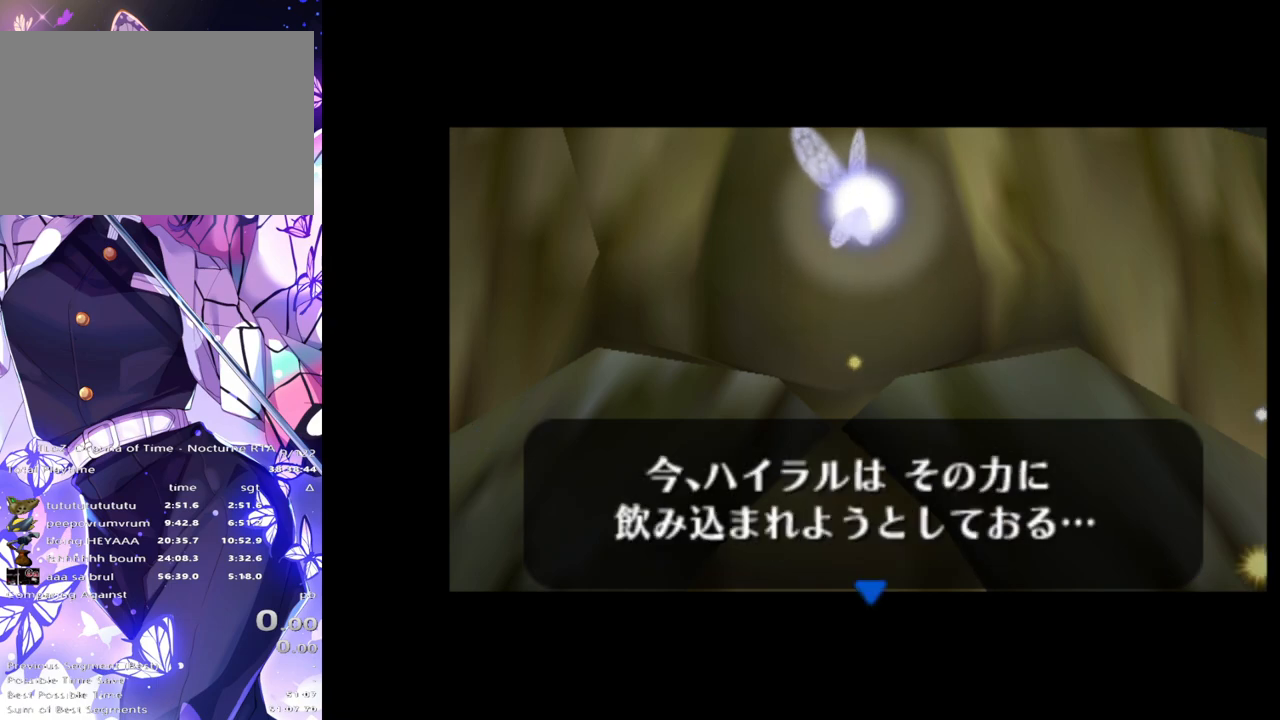
{"buttons": [], "left_stick": "center", "right_stick": "center", "events": [[67, "A", "down"], [117, "A", "up"], [383, "left_stick", "center"]]}
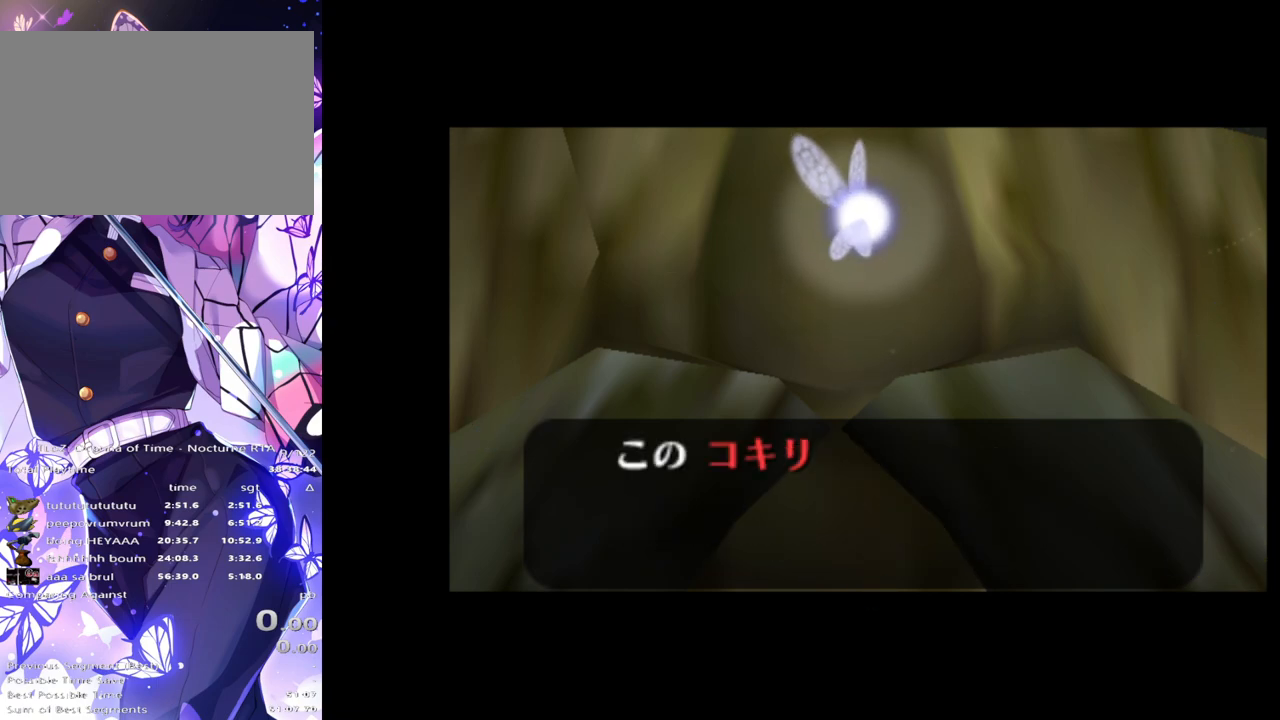
{"buttons": [], "left_stick": "center", "right_stick": "center", "events": []}